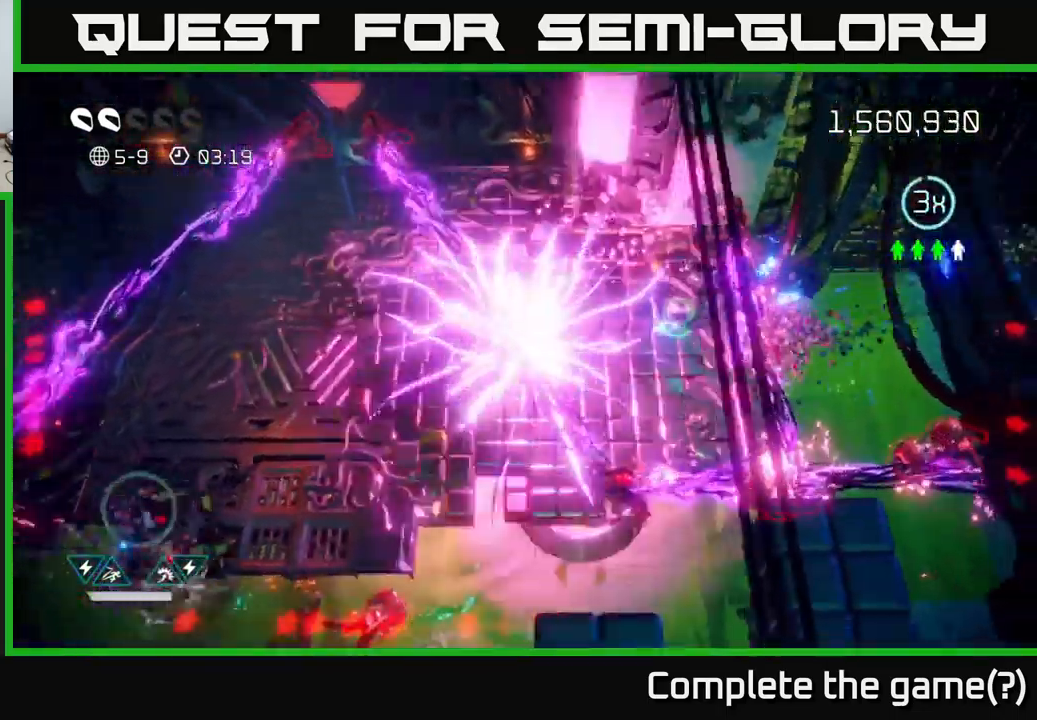
Gameplay with a controller (Xbox layout); each line is a JSON object with the inputs held at the frame after it. "events" lists button and stick changes between this image and that frame as [ms after this image, input, new state], when the widget could be followed in between. Not read: L3 R3.
{"buttons": [], "left_stick": "center", "right_stick": "center", "events": [[67, "right_stick", "up-left"], [100, "left_stick", "center"], [200, "right_stick", "center"]]}
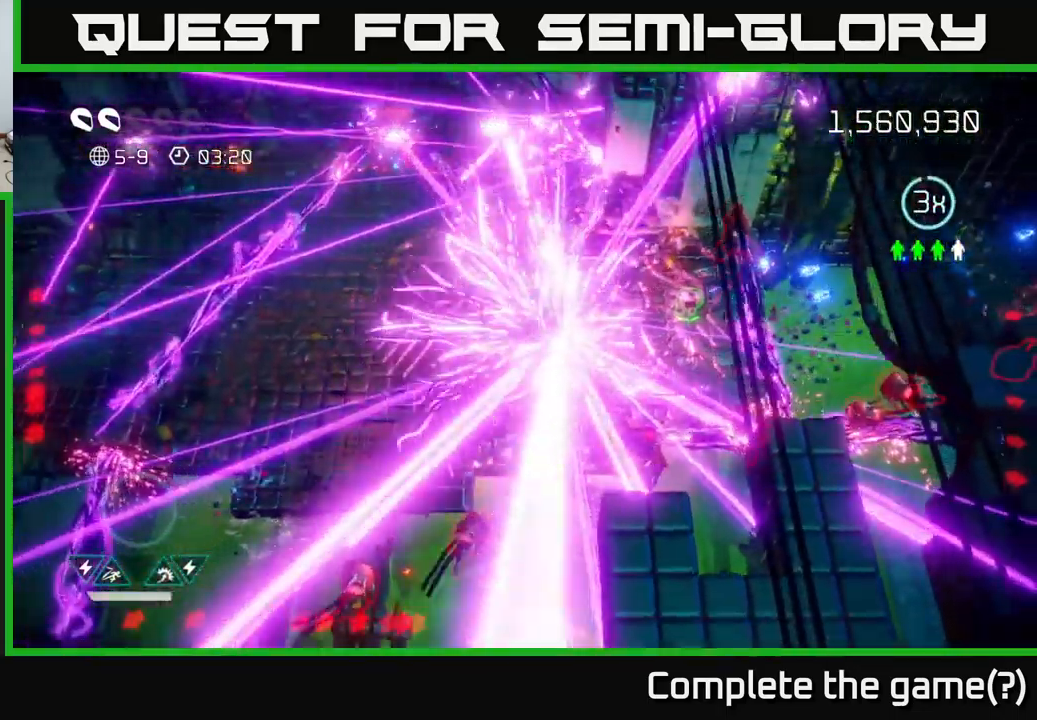
{"buttons": [], "left_stick": "center", "right_stick": "center", "events": [[117, "right_stick", "up"], [283, "right_stick", "center"]]}
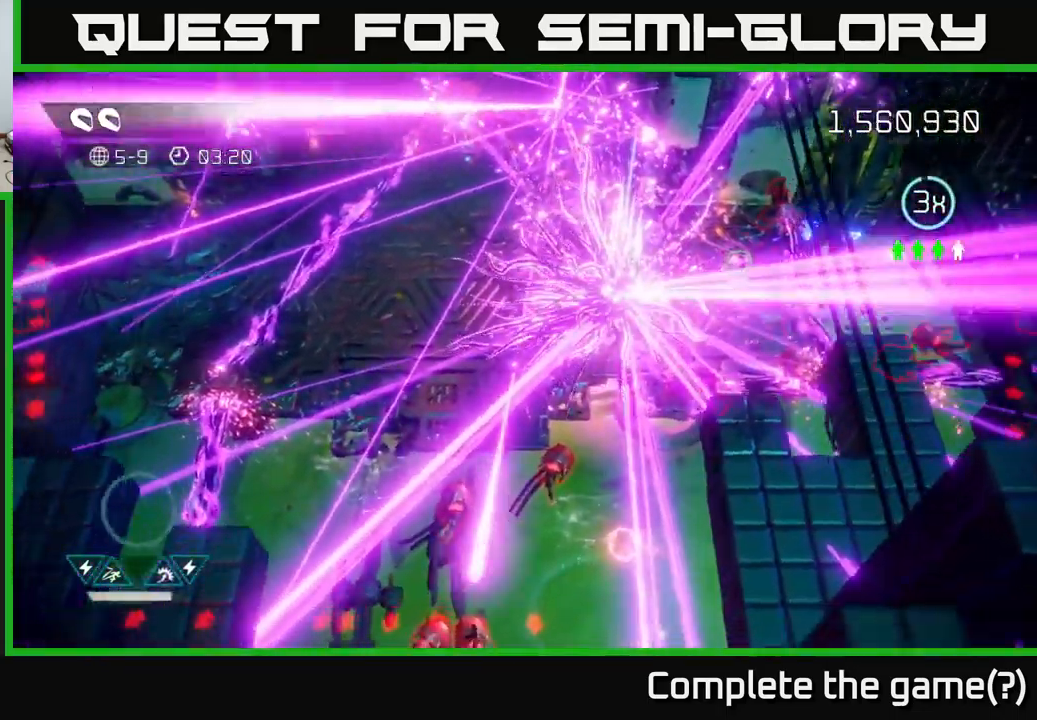
{"buttons": [], "left_stick": "up", "right_stick": "up", "events": [[217, "left_stick", "up"], [450, "right_stick", "up"]]}
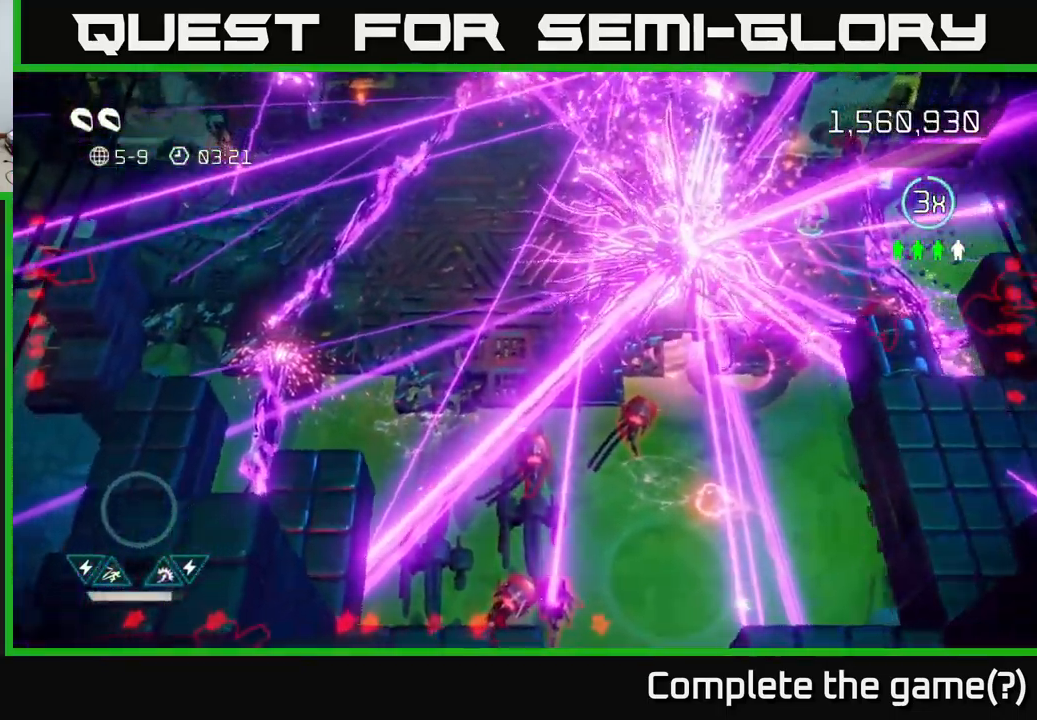
{"buttons": [], "left_stick": "up", "right_stick": "up", "events": [[217, "left_stick", "up-left"], [350, "right_stick", "up-right"], [417, "left_stick", "up"], [500, "right_stick", "up"]]}
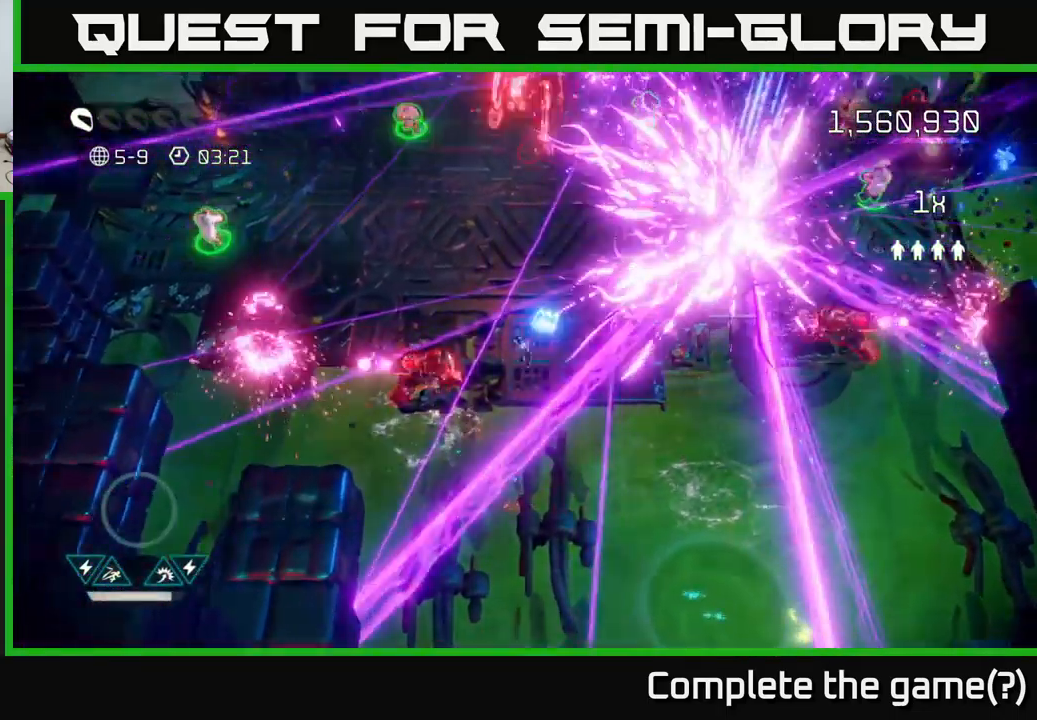
{"buttons": [], "left_stick": "up-left", "right_stick": "up", "events": [[133, "right_stick", "up-left"], [467, "left_stick", "up-left"], [500, "right_stick", "up"]]}
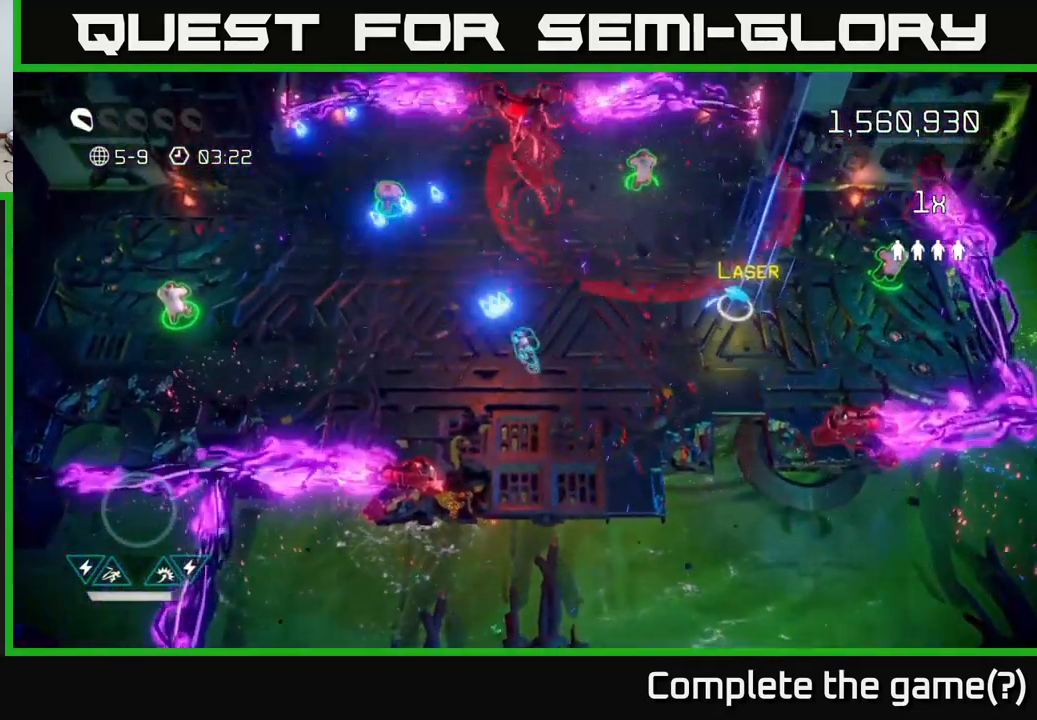
{"buttons": [], "left_stick": "up-left", "right_stick": "up-right", "events": [[133, "right_stick", "up-right"]]}
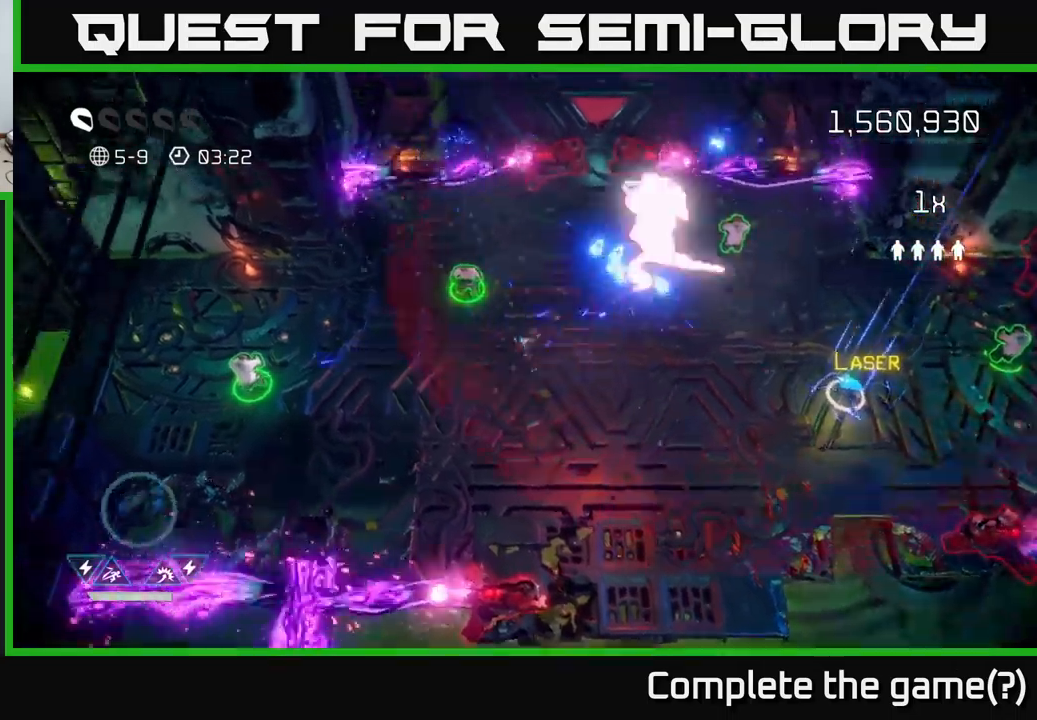
{"buttons": ["R2"], "left_stick": "right", "right_stick": "right", "events": [[84, "R2", "down"], [200, "right_stick", "right"], [300, "left_stick", "up-right"], [350, "left_stick", "right"]]}
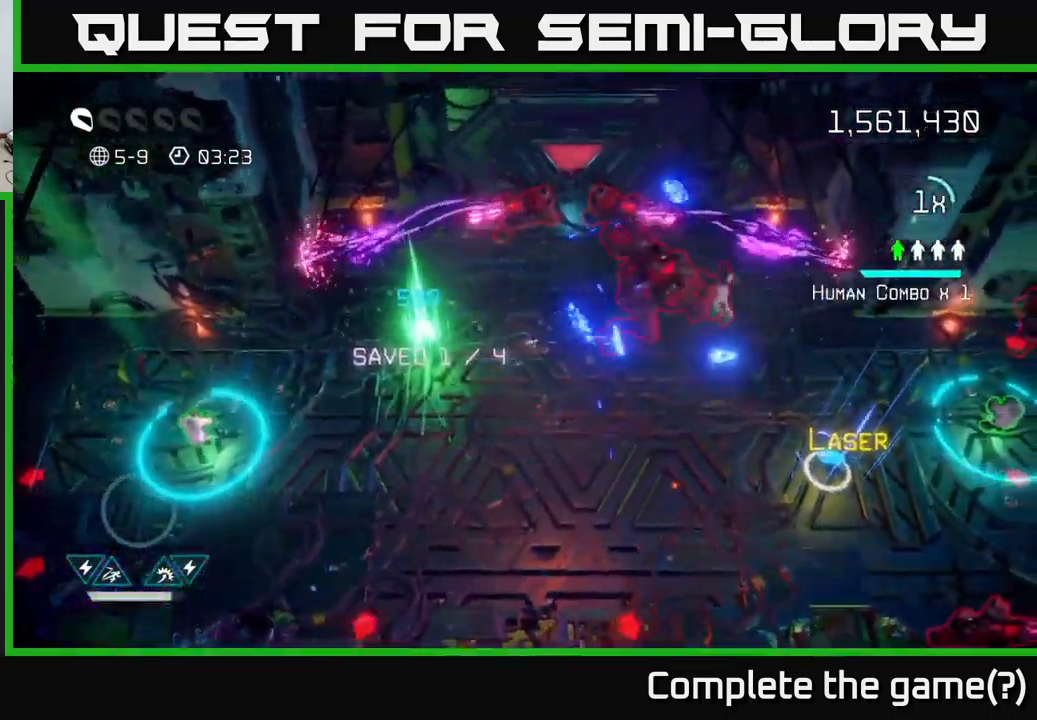
{"buttons": [], "left_stick": "right", "right_stick": "up", "events": [[150, "left_stick", "down"], [167, "right_stick", "up-right"], [217, "left_stick", "down-right"], [284, "R2", "up"], [284, "right_stick", "up"], [384, "left_stick", "right"]]}
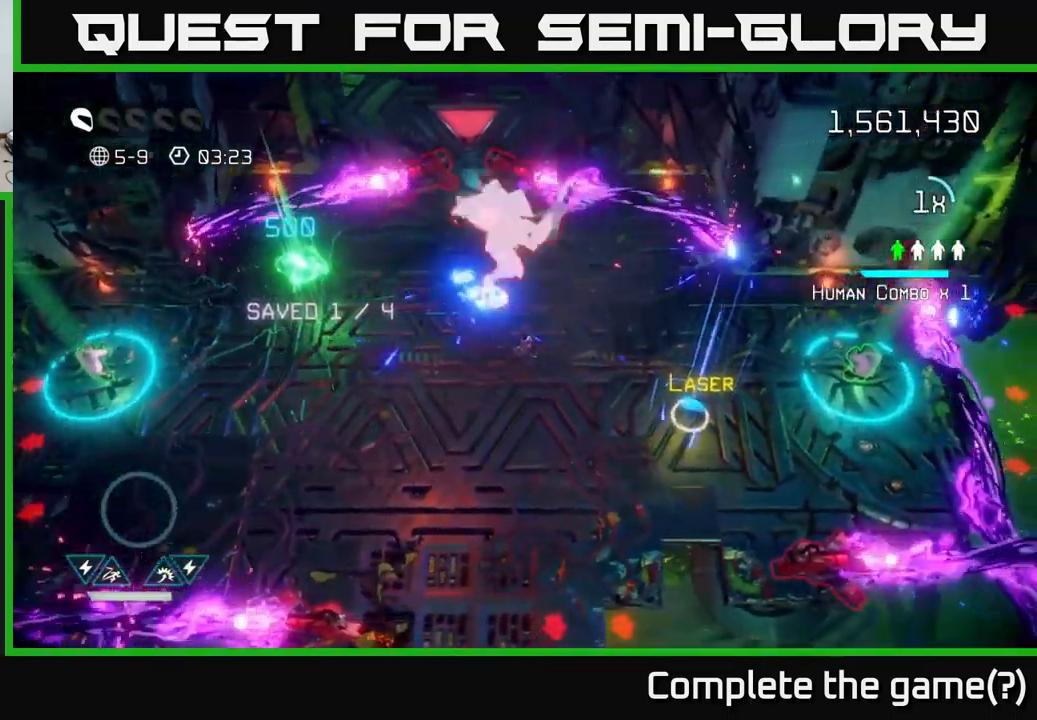
{"buttons": [], "left_stick": "down-right", "right_stick": "up-left", "events": [[100, "right_stick", "up-left"], [284, "left_stick", "down-right"]]}
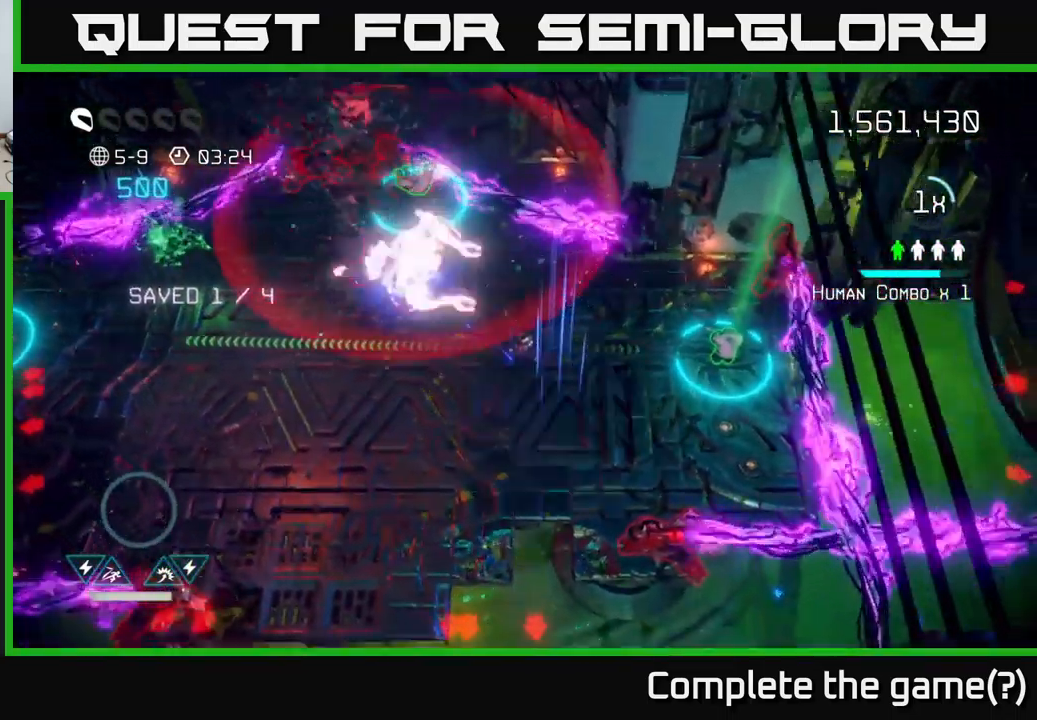
{"buttons": [], "left_stick": "up-left", "right_stick": "up-left", "events": [[184, "left_stick", "down-left"], [284, "left_stick", "up-left"]]}
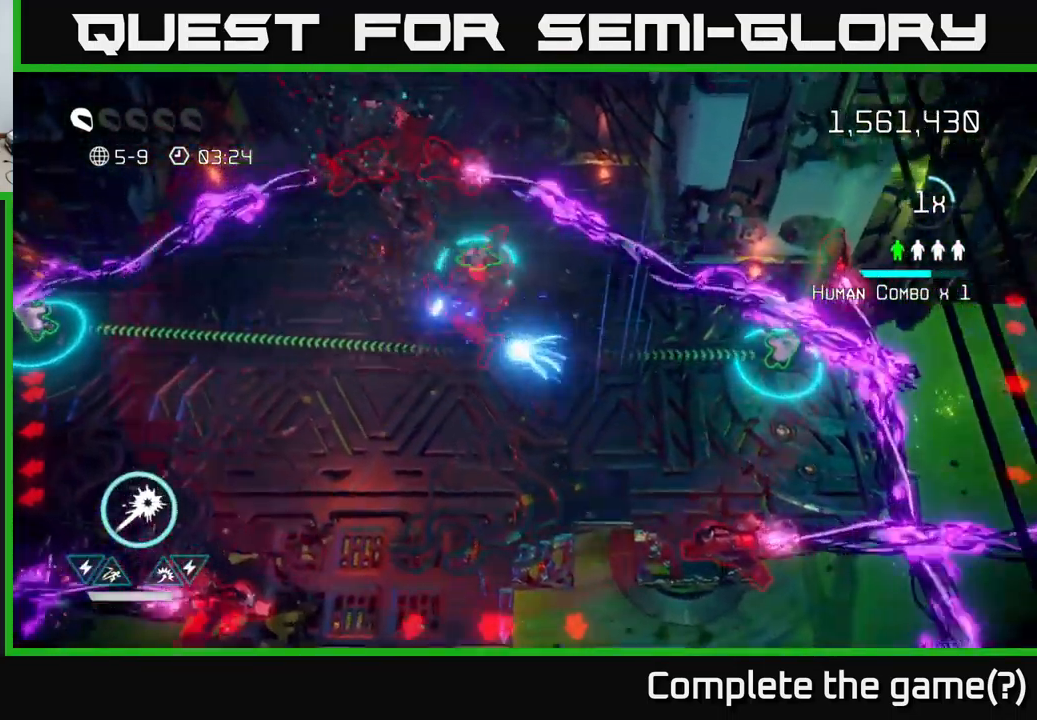
{"buttons": ["R2"], "left_stick": "up-left", "right_stick": "up", "events": [[84, "left_stick", "up"], [250, "left_stick", "up-left"], [384, "R2", "down"], [450, "right_stick", "up"]]}
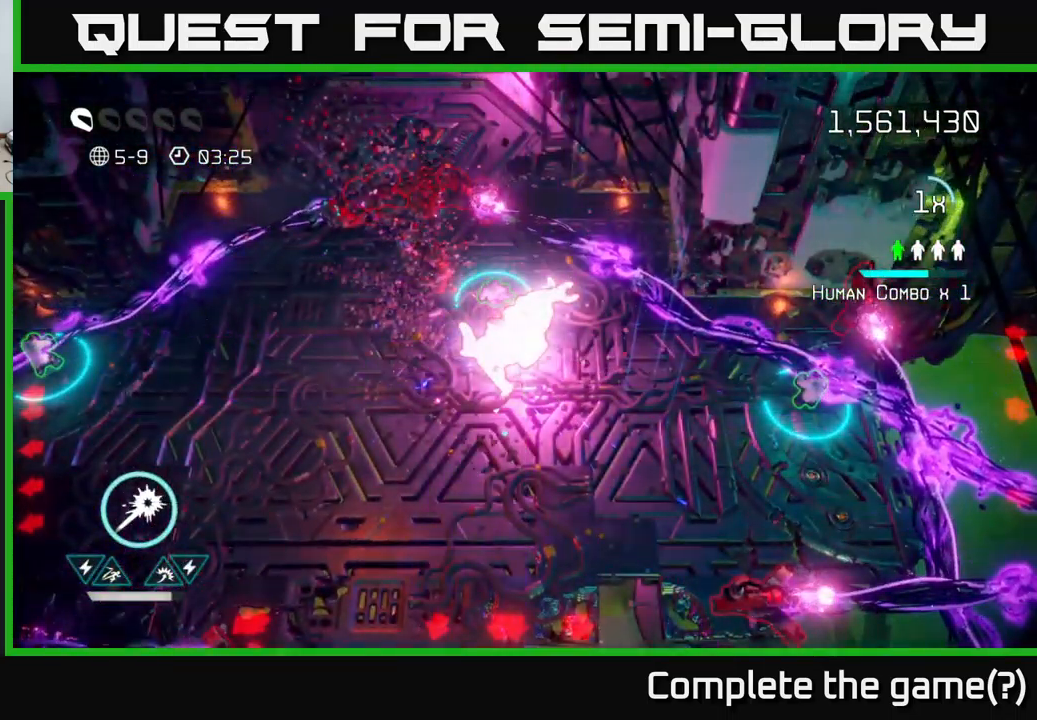
{"buttons": [], "left_stick": "center", "right_stick": "center", "events": [[217, "R2", "up"], [284, "left_stick", "center"], [400, "right_stick", "center"]]}
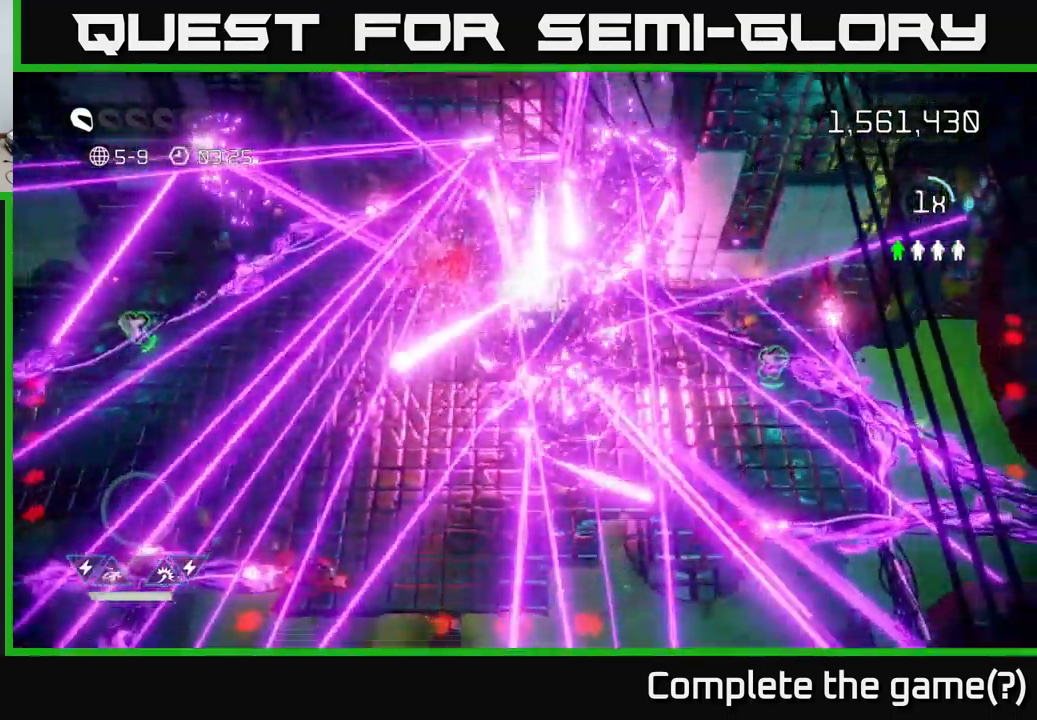
{"buttons": [], "left_stick": "center", "right_stick": "center", "events": []}
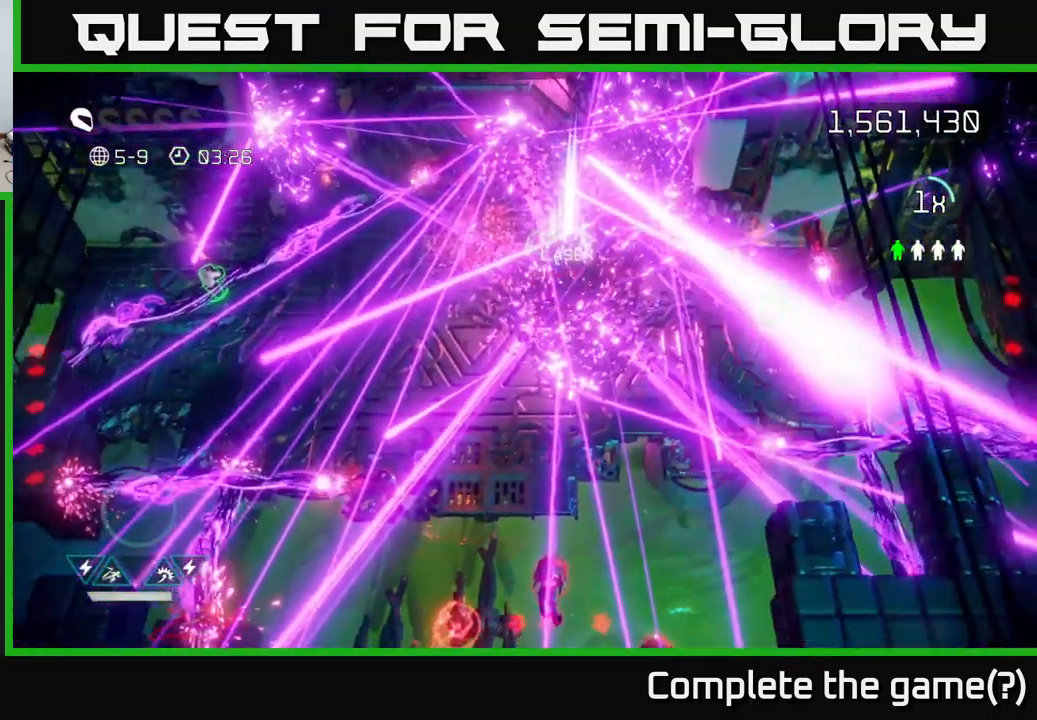
{"buttons": [], "left_stick": "center", "right_stick": "center", "events": []}
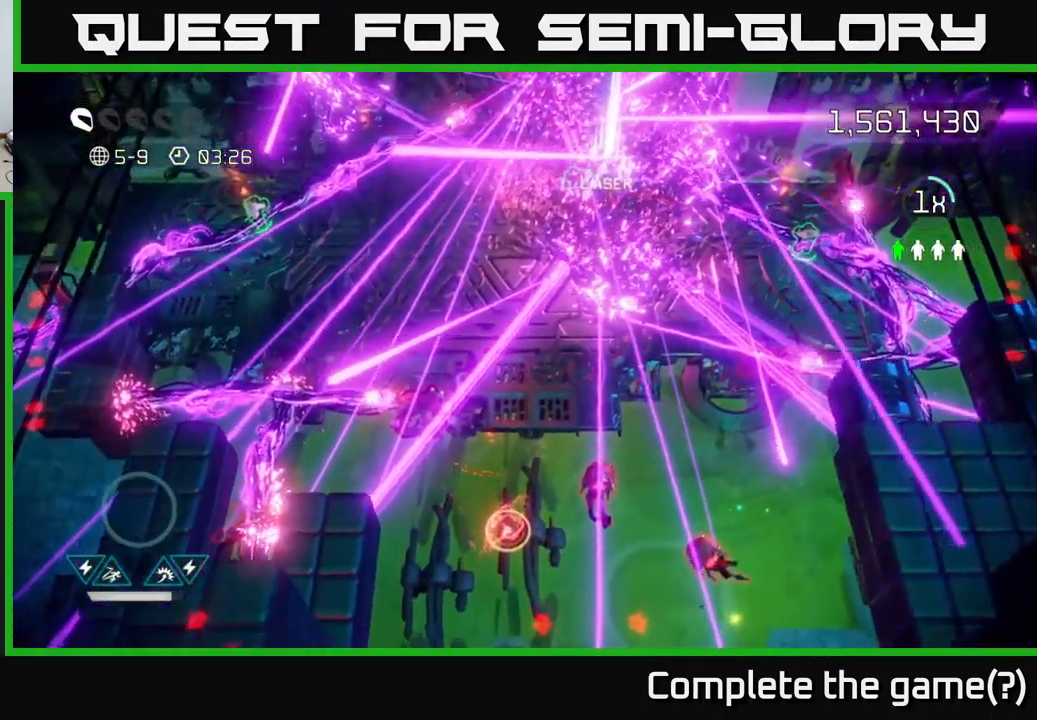
{"buttons": [], "left_stick": "center", "right_stick": "up", "events": [[334, "right_stick", "up"]]}
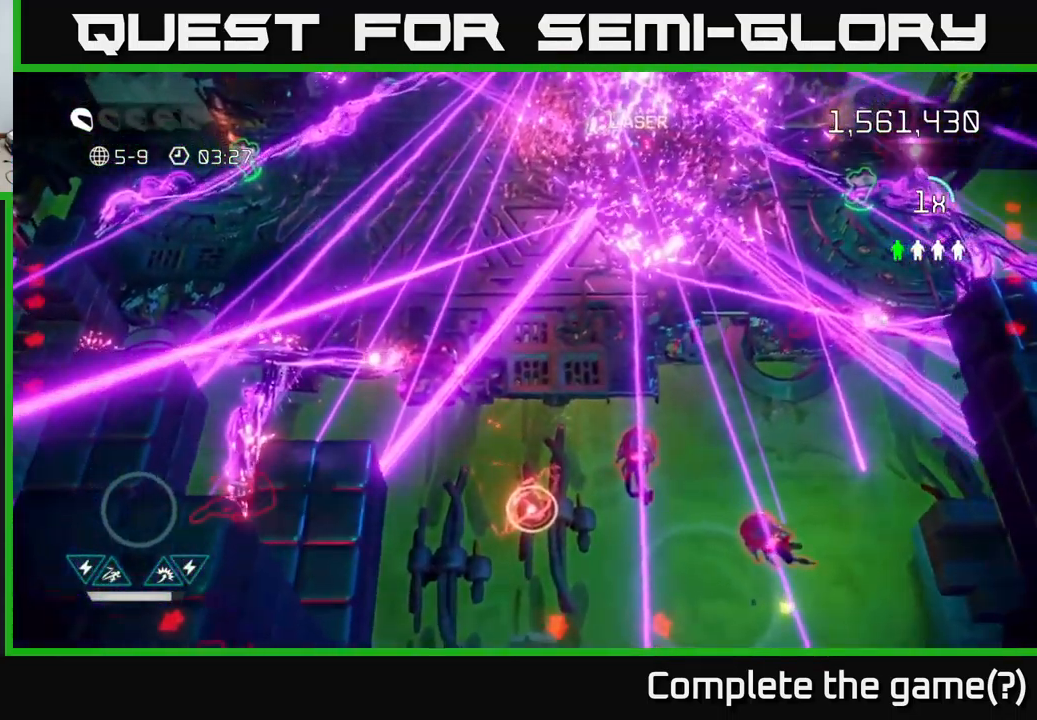
{"buttons": [], "left_stick": "left", "right_stick": "up-right", "events": [[100, "left_stick", "left"], [217, "right_stick", "up-right"]]}
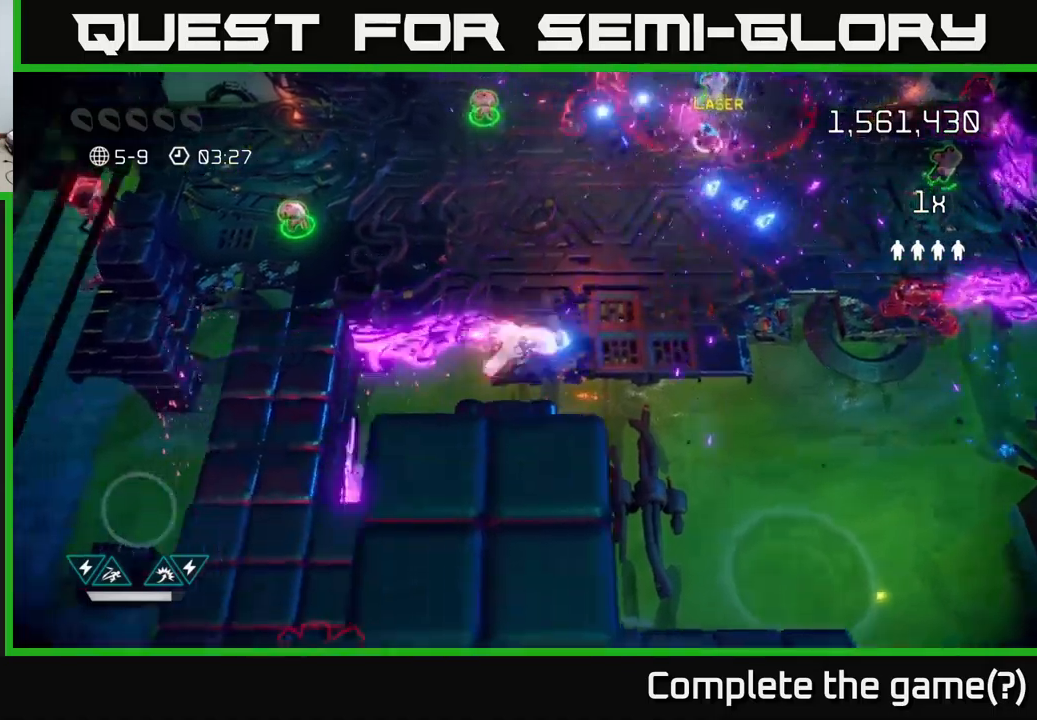
{"buttons": [], "left_stick": "up", "right_stick": "up-right", "events": [[133, "left_stick", "up"]]}
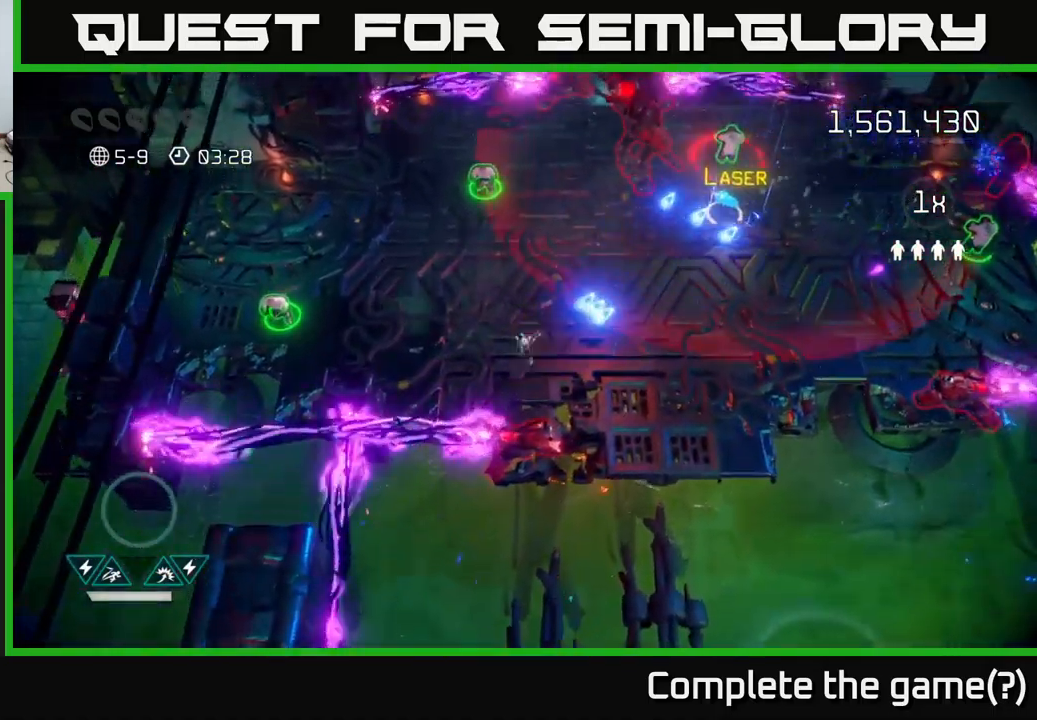
{"buttons": [], "left_stick": "up", "right_stick": "up-right", "events": []}
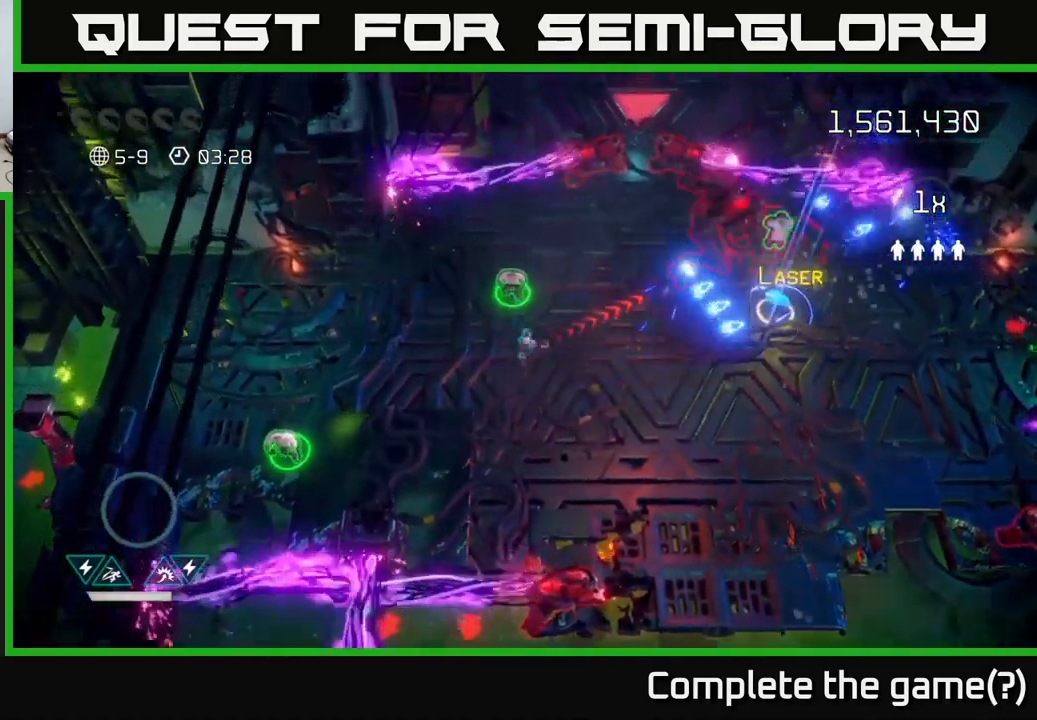
{"buttons": [], "left_stick": "right", "right_stick": "up-right", "events": [[217, "left_stick", "right"]]}
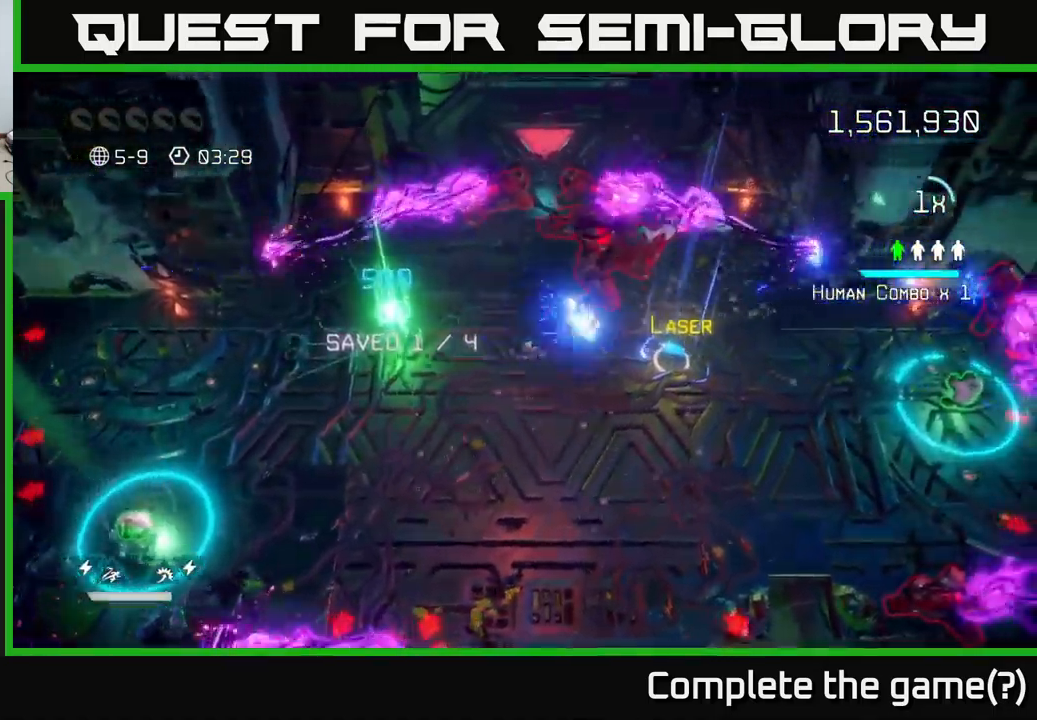
{"buttons": [], "left_stick": "up-right", "right_stick": "up-left", "events": [[83, "left_stick", "down-right"], [183, "right_stick", "up"], [300, "right_stick", "up-left"], [383, "left_stick", "up-right"]]}
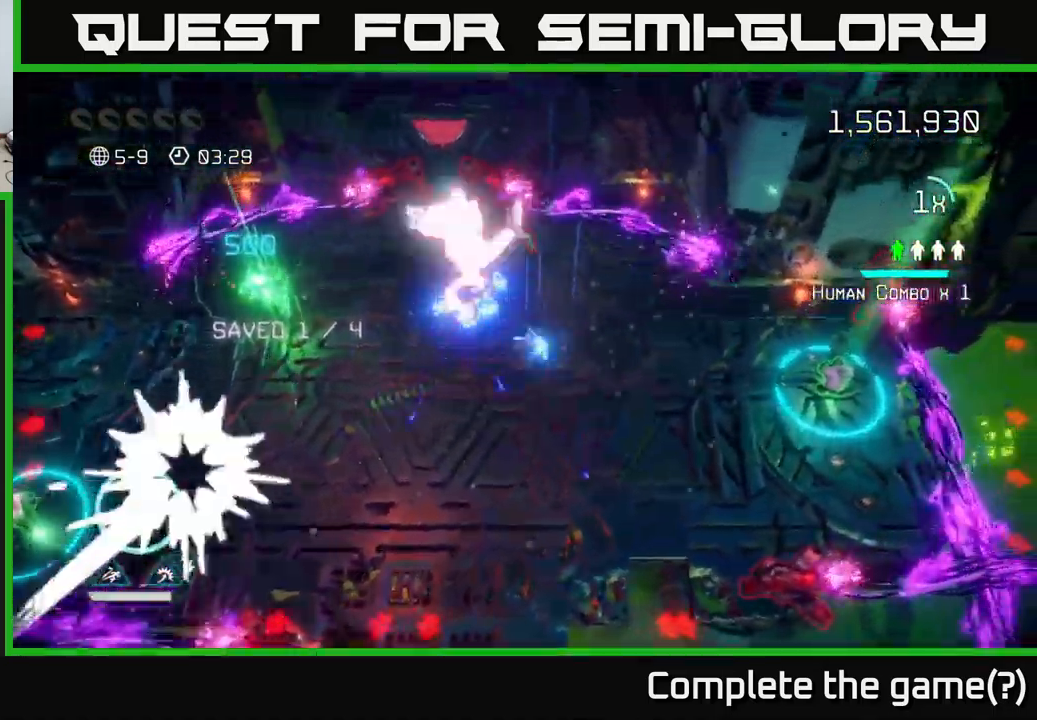
{"buttons": ["R2"], "left_stick": "center", "right_stick": "up-left", "events": [[167, "left_stick", "down-right"], [267, "left_stick", "center"], [367, "R2", "down"]]}
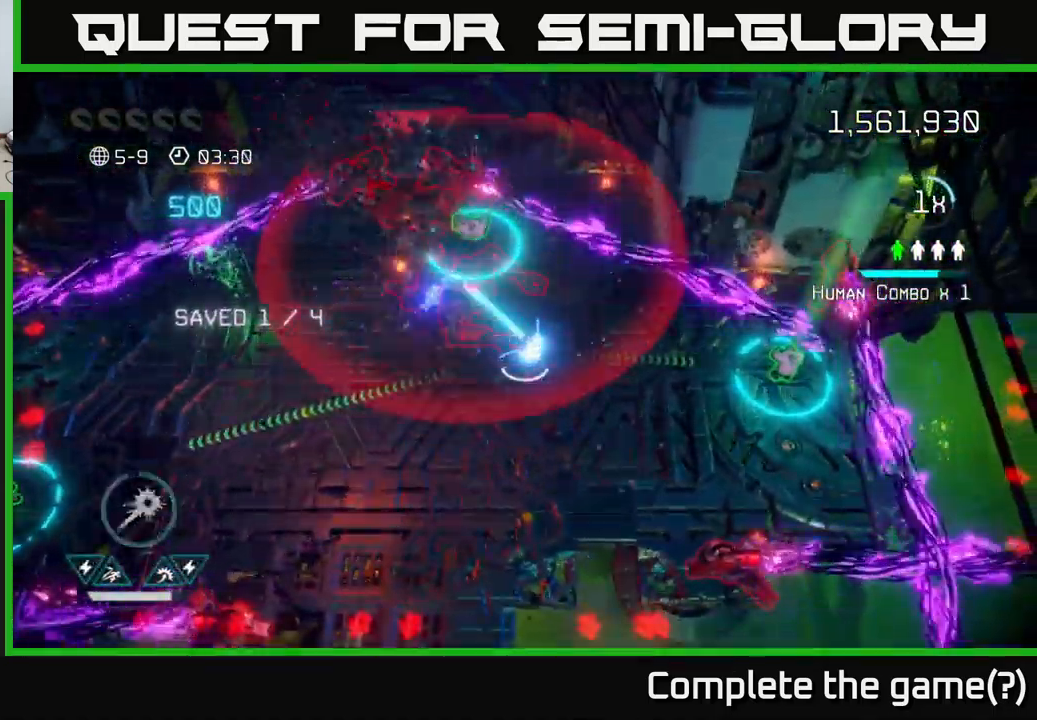
{"buttons": ["R2"], "left_stick": "down-right", "right_stick": "up-left", "events": [[133, "left_stick", "down-left"], [267, "left_stick", "up-left"], [400, "left_stick", "down-right"]]}
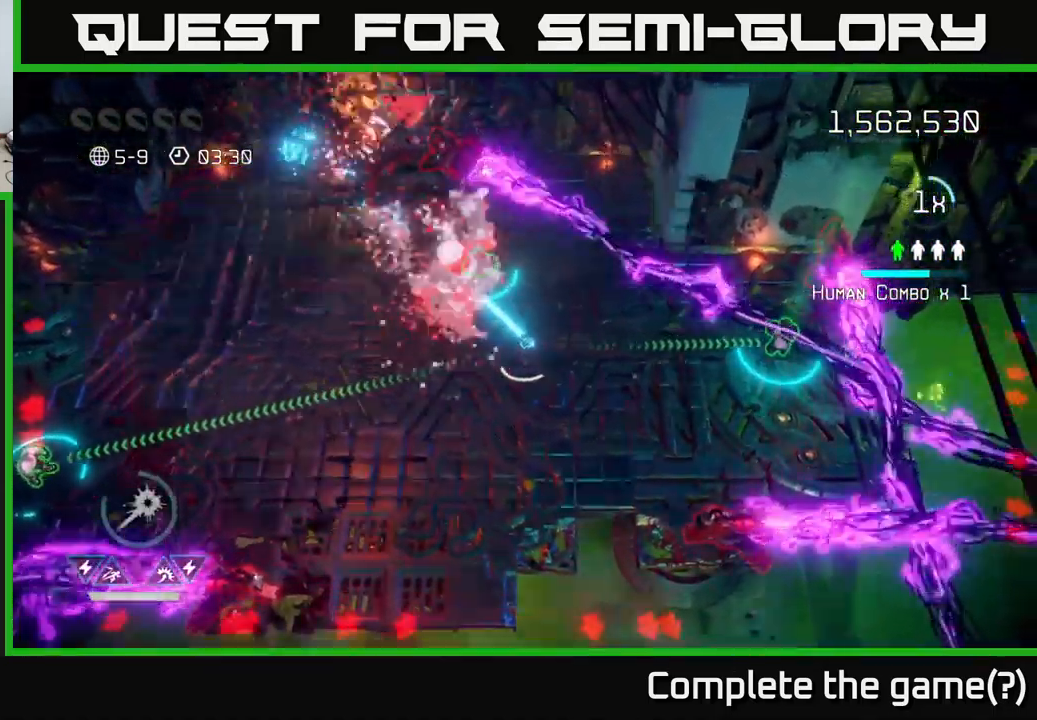
{"buttons": ["R2"], "left_stick": "up", "right_stick": "up", "events": [[200, "left_stick", "up-left"], [367, "left_stick", "up"], [450, "right_stick", "up"]]}
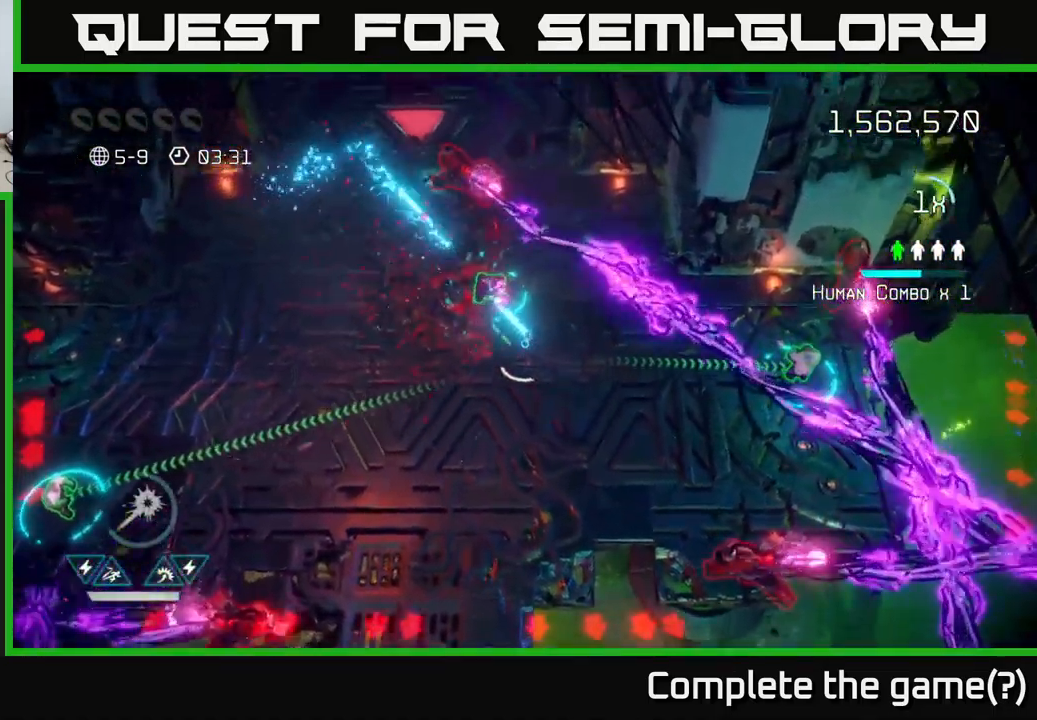
{"buttons": [], "left_stick": "down-left", "right_stick": "up", "events": [[50, "left_stick", "up-left"], [333, "left_stick", "down-left"], [400, "R2", "up"]]}
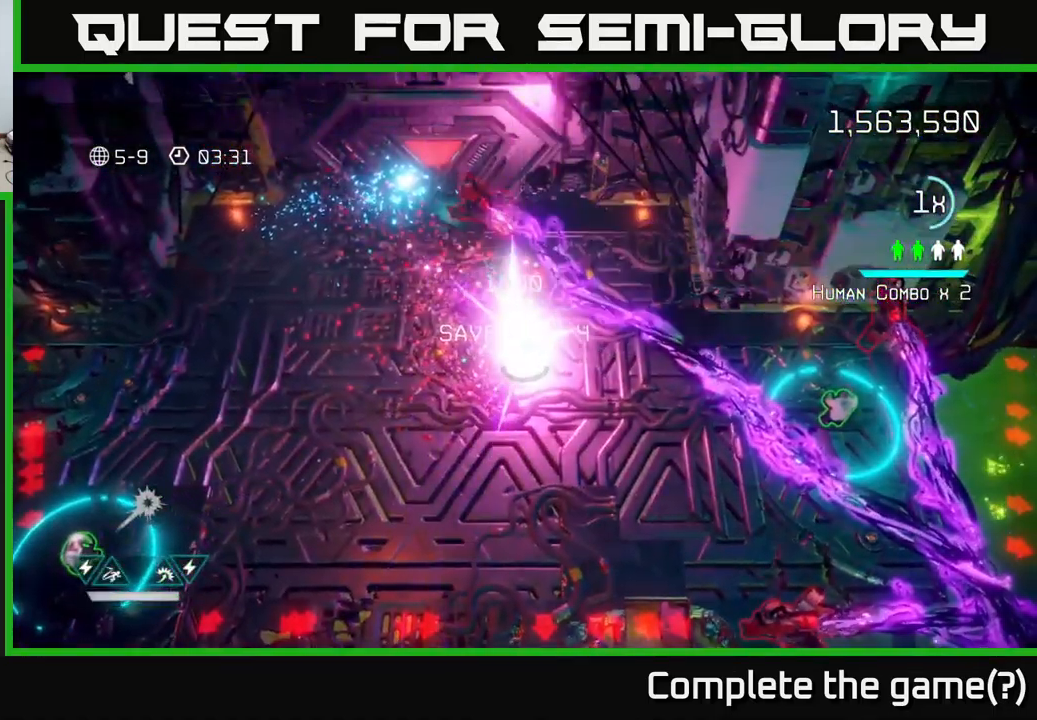
{"buttons": [], "left_stick": "down-left", "right_stick": "center", "events": [[167, "right_stick", "left"], [367, "right_stick", "center"]]}
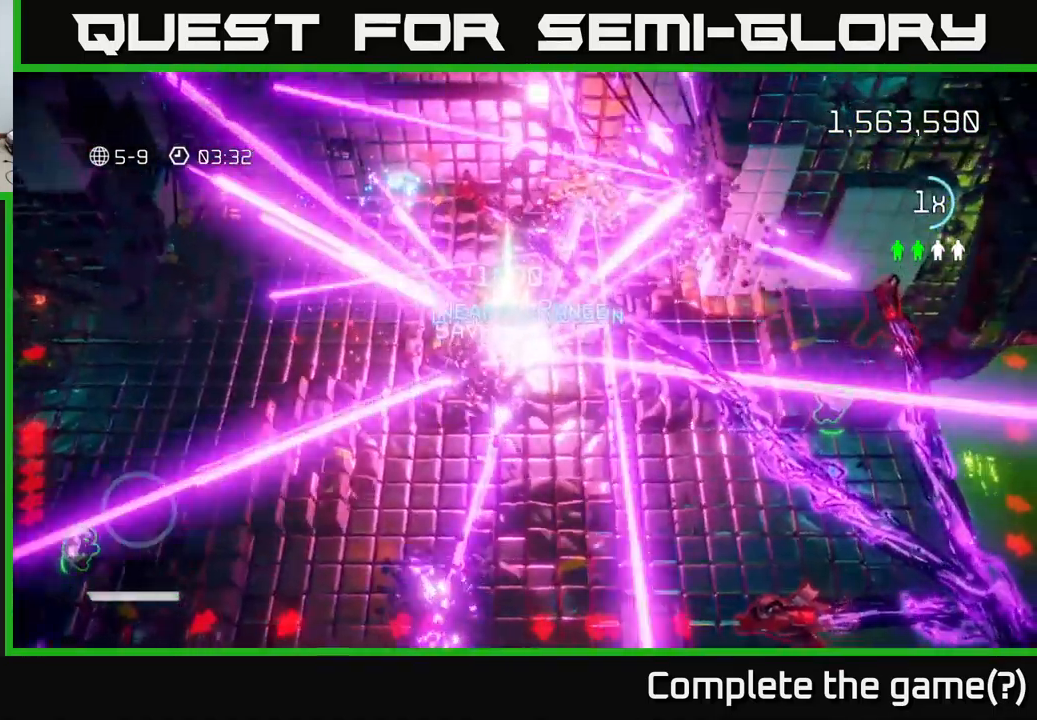
{"buttons": [], "left_stick": "center", "right_stick": "center", "events": [[67, "left_stick", "center"]]}
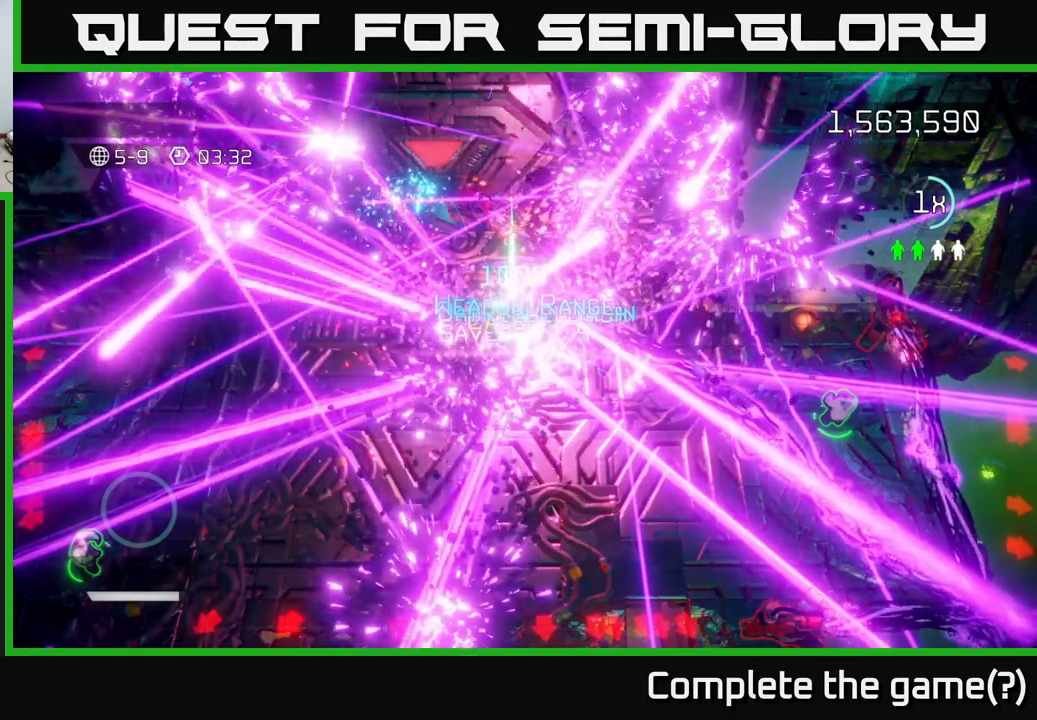
{"buttons": [], "left_stick": "center", "right_stick": "center", "events": []}
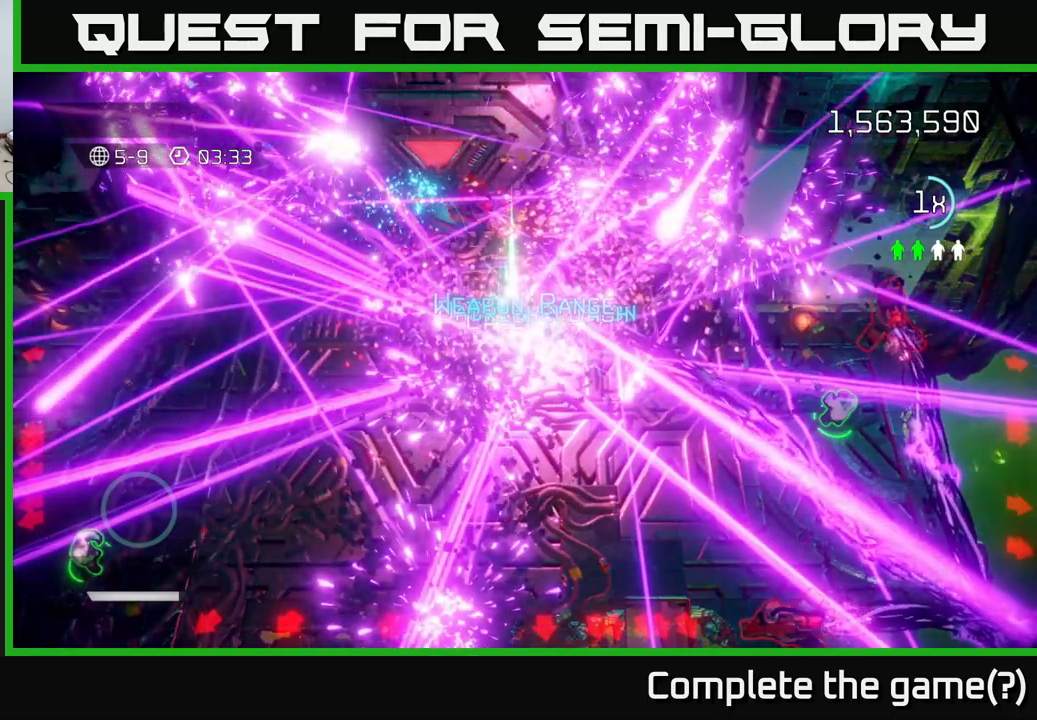
{"buttons": [], "left_stick": "center", "right_stick": "center", "events": []}
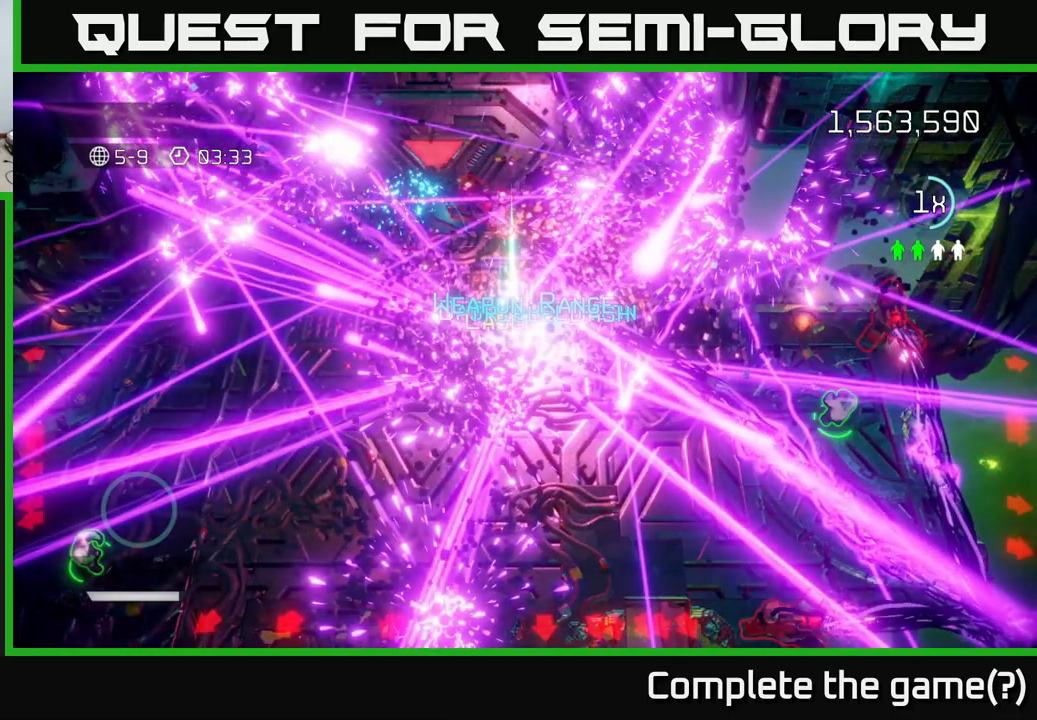
{"buttons": [], "left_stick": "center", "right_stick": "center", "events": []}
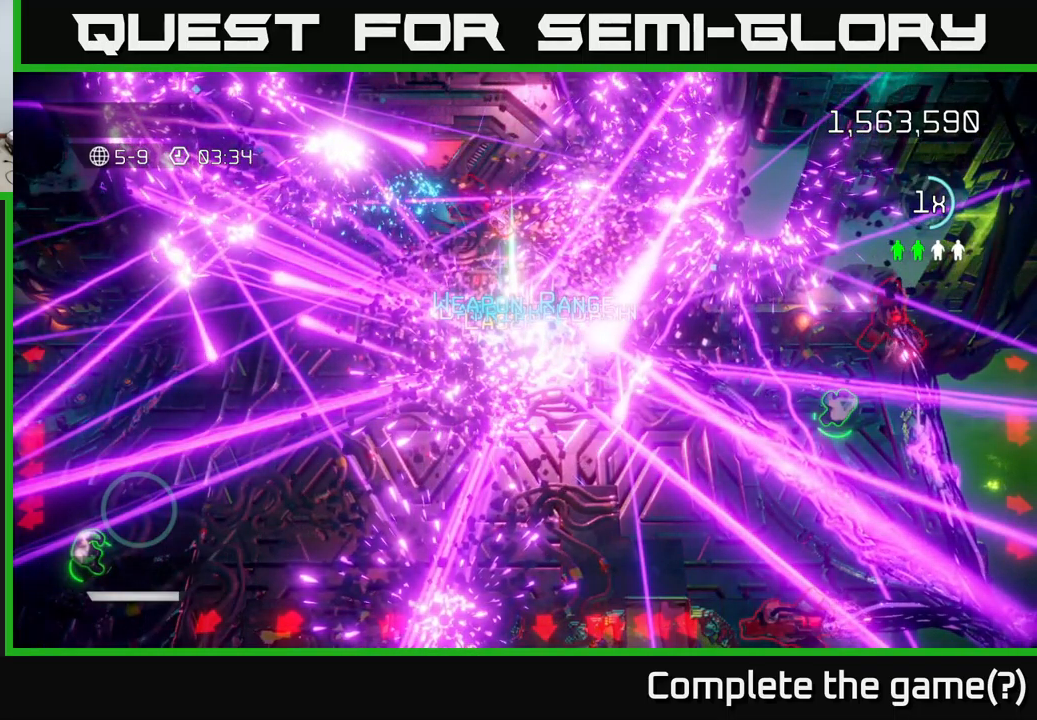
{"buttons": [], "left_stick": "center", "right_stick": "center", "events": []}